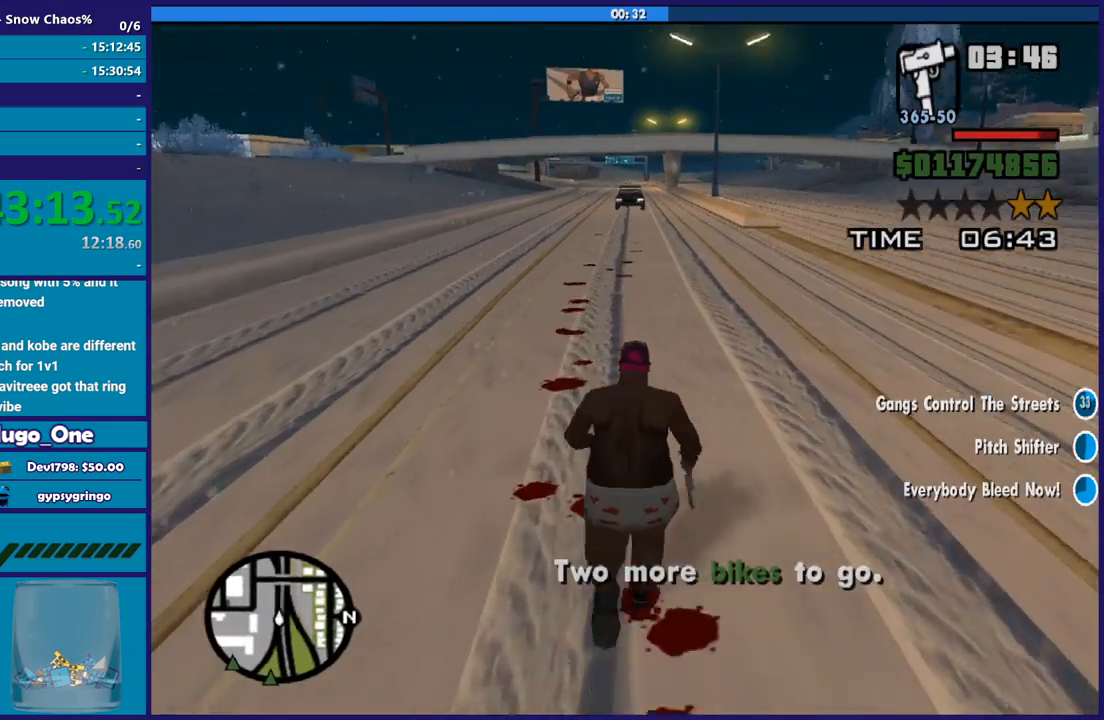
Gameplay with a controller (Xbox layout); each line is a JSON object with the inputs held at the frame after it. "button_events" lists button changes between this image and that frame as [ms after this image, input, new state], when the widget could be followed in between (sticks are given only as held states).
{"buttons": [], "left_stick": "up", "right_stick": "center", "button_events": [[100, "A", "up"], [167, "A", "down"], [267, "A", "up"], [401, "A", "down"], [467, "A", "up"]]}
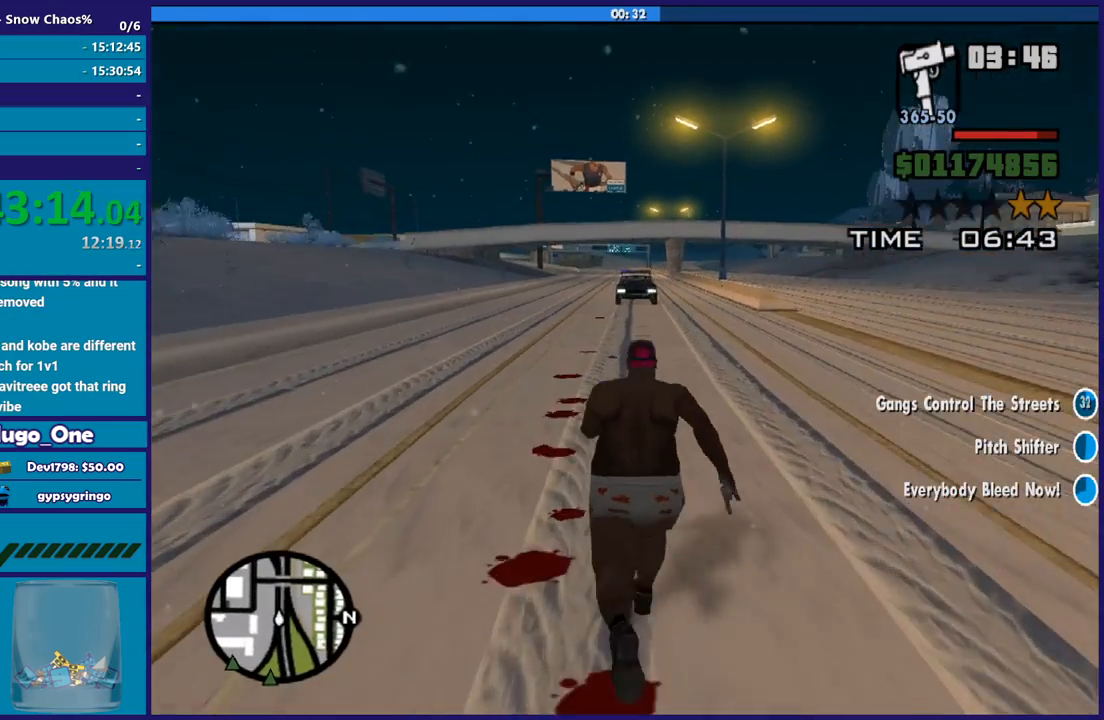
{"buttons": ["A"], "left_stick": "up", "right_stick": "center", "button_events": [[100, "A", "down"], [167, "A", "up"], [267, "A", "down"], [367, "A", "up"], [467, "A", "down"]]}
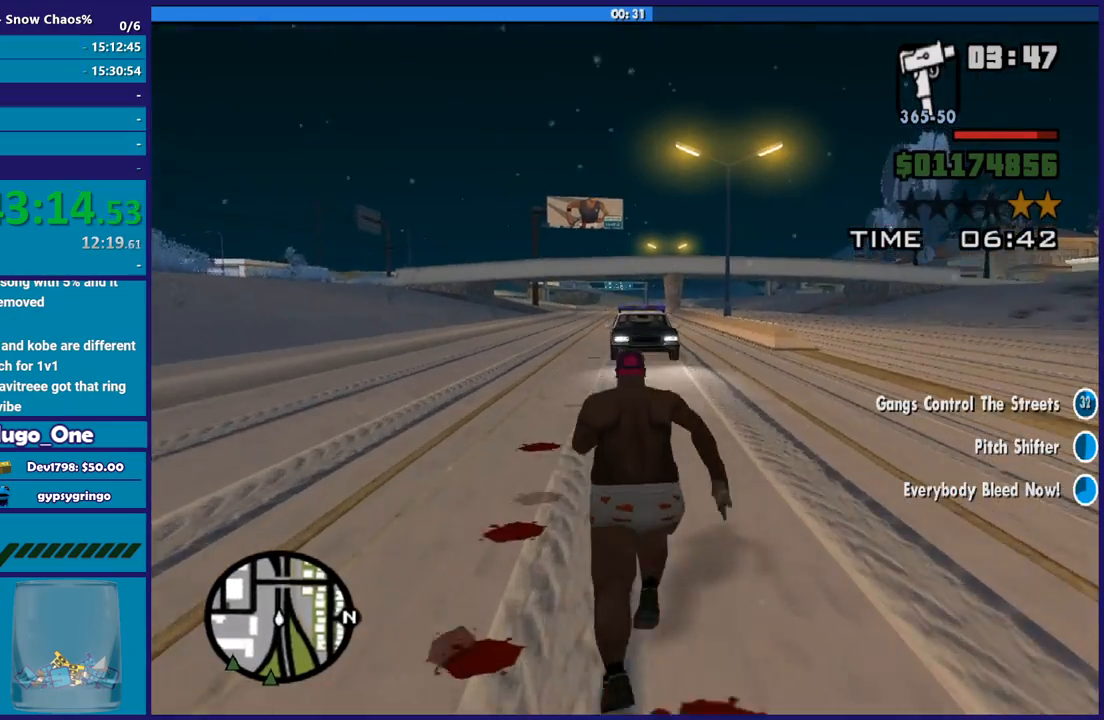
{"buttons": [], "left_stick": "up", "right_stick": "down-right", "button_events": [[34, "A", "up"], [134, "A", "down"], [234, "A", "up"]]}
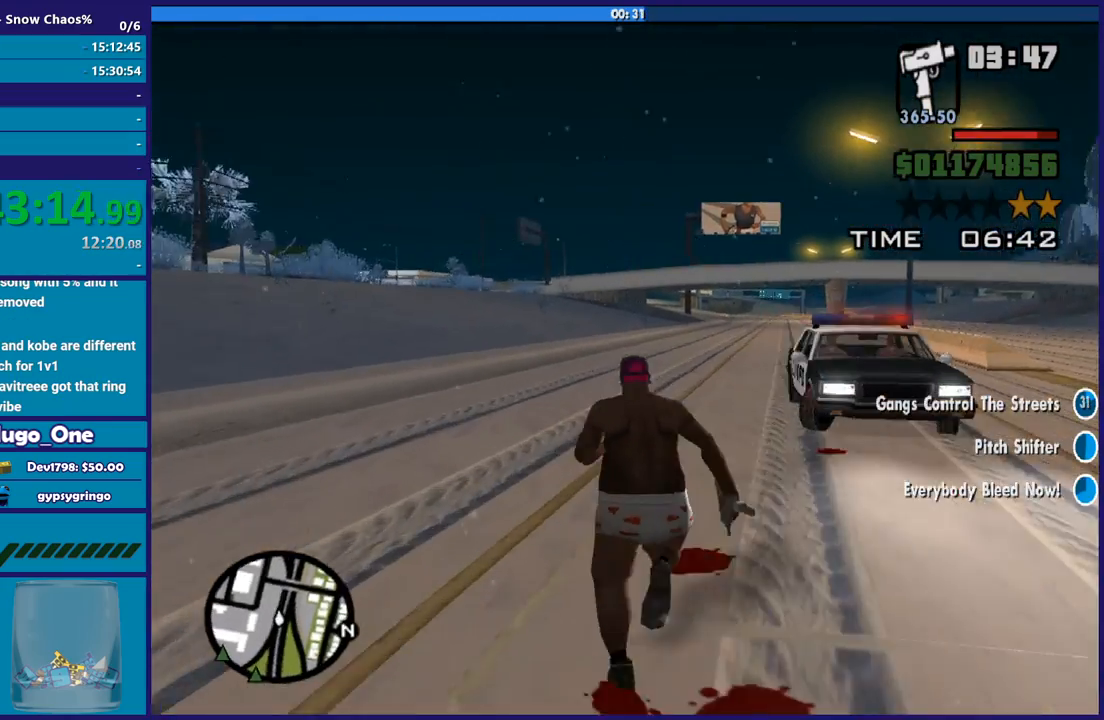
{"buttons": [], "left_stick": "up-left", "right_stick": "down-right", "button_events": []}
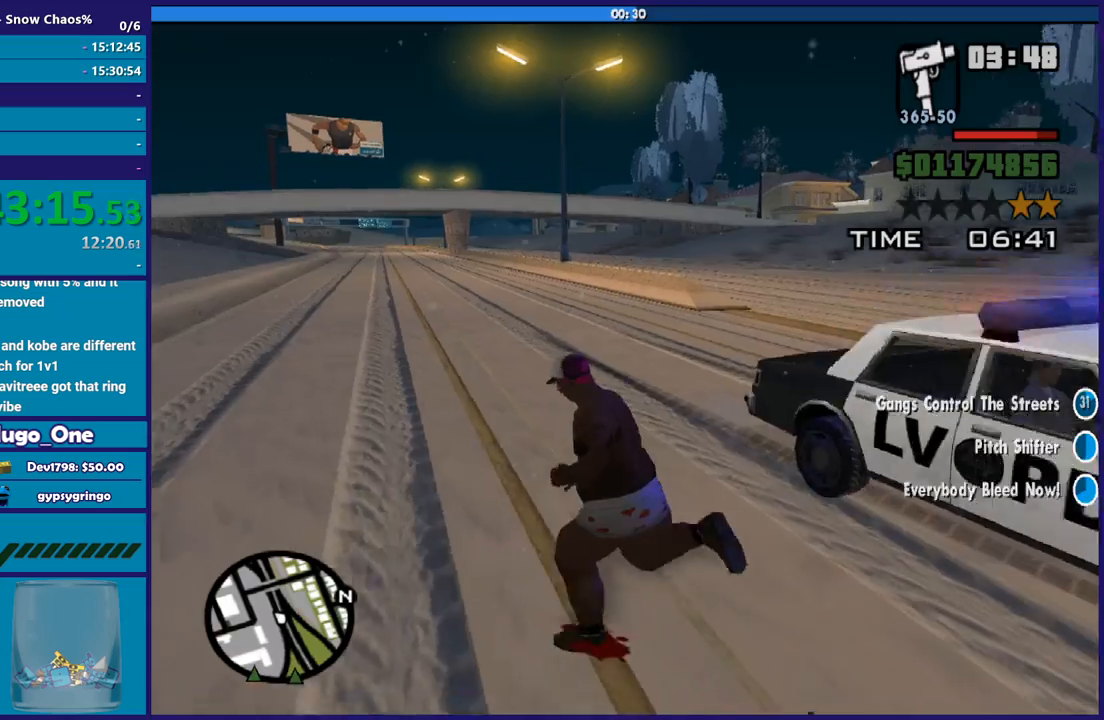
{"buttons": [], "left_stick": "up", "right_stick": "center", "button_events": []}
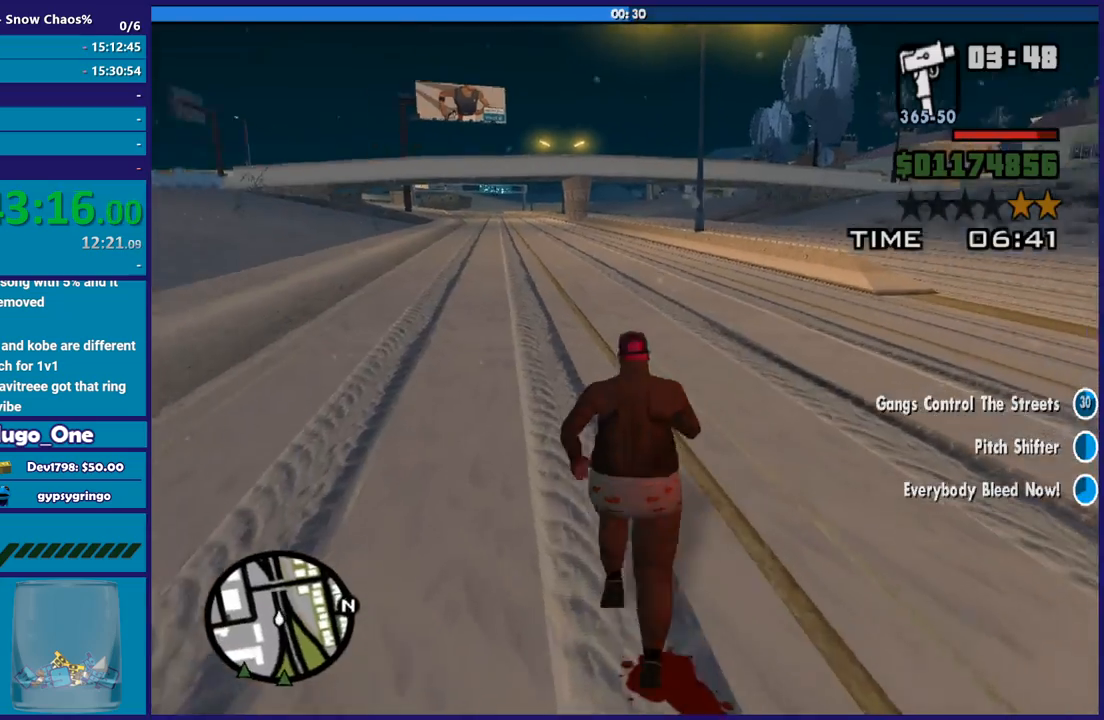
{"buttons": [], "left_stick": "up-right", "right_stick": "right", "button_events": []}
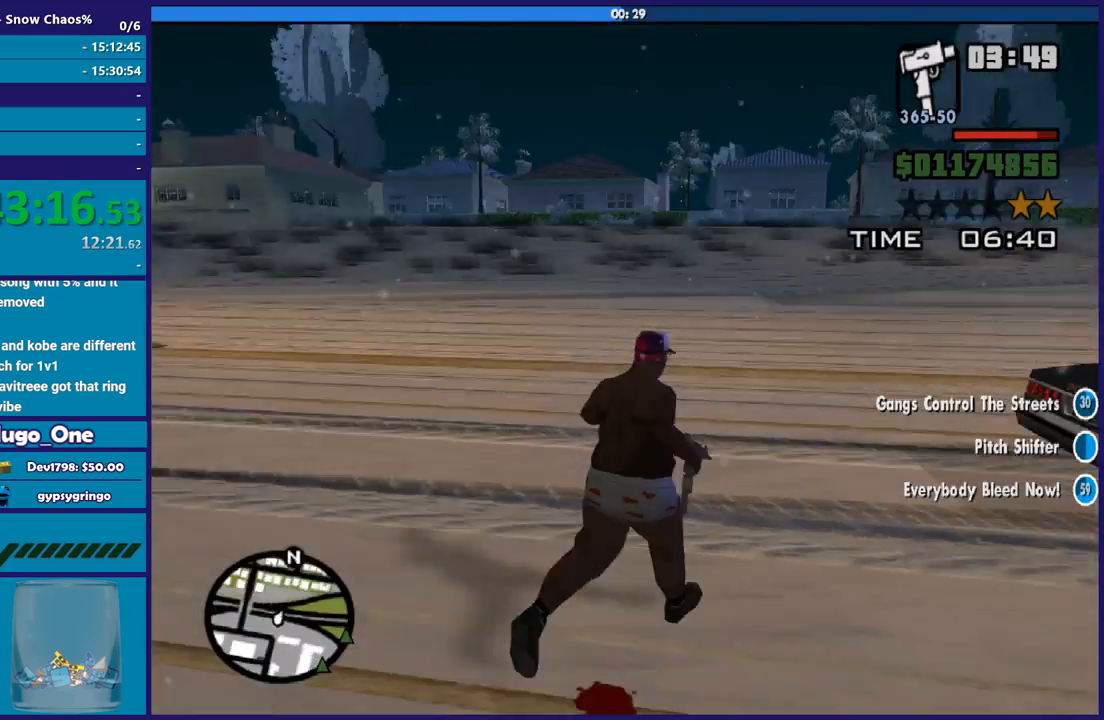
{"buttons": [], "left_stick": "up-left", "right_stick": "down-right", "button_events": []}
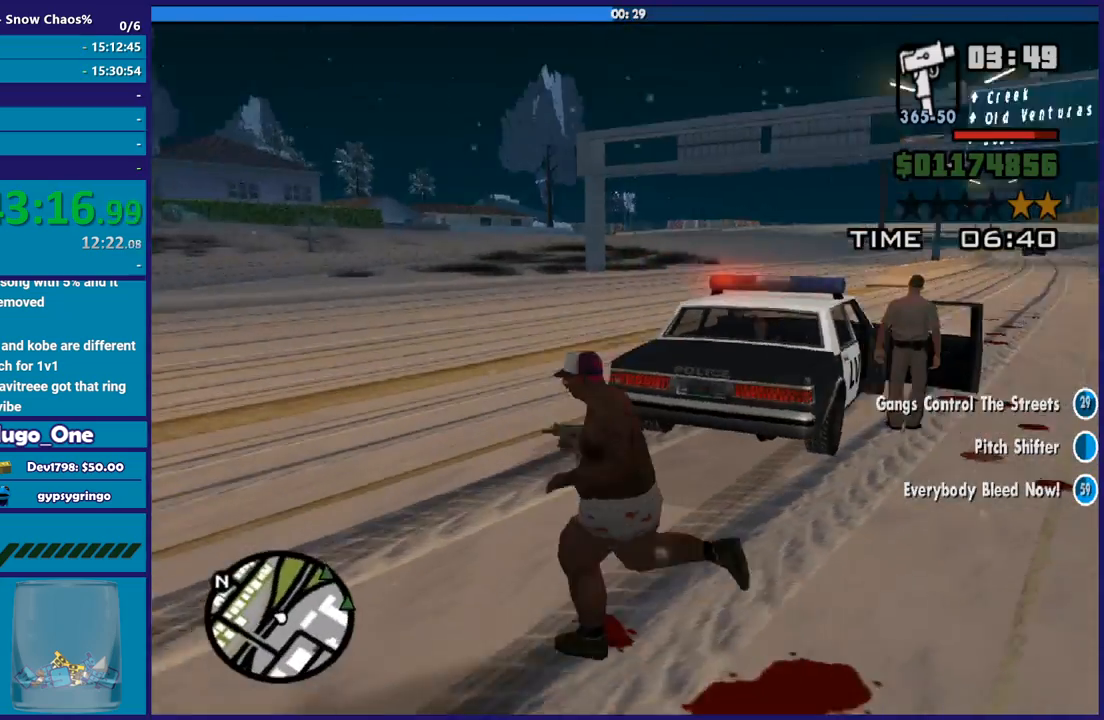
{"buttons": [], "left_stick": "left", "right_stick": "down-right", "button_events": []}
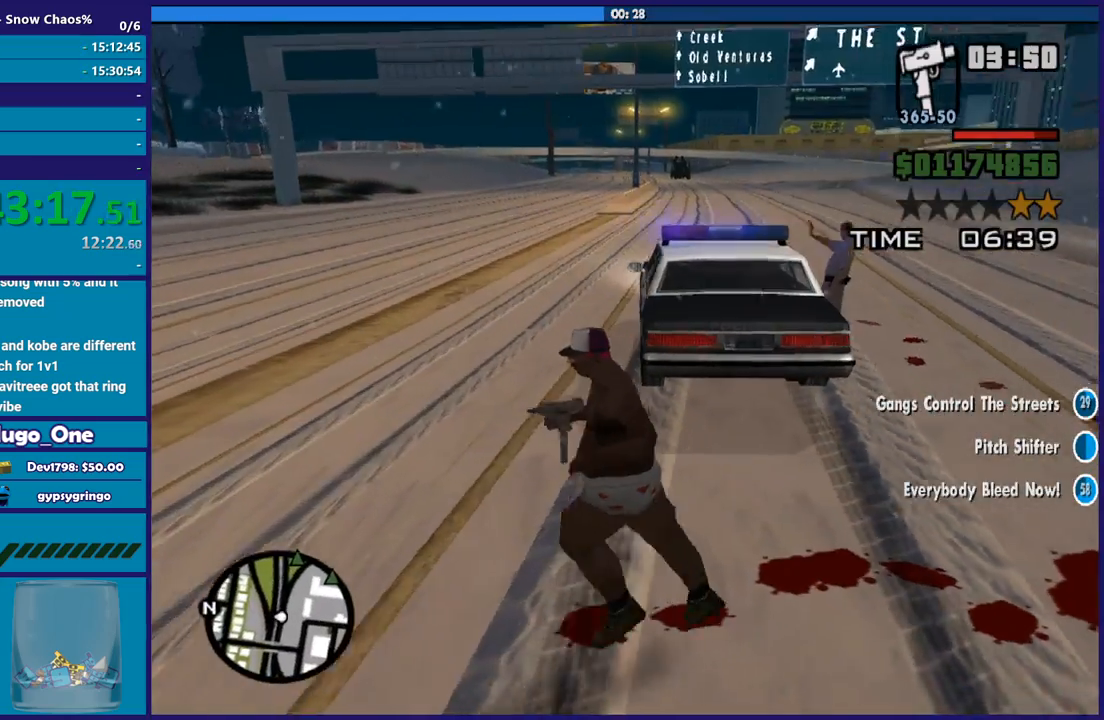
{"buttons": [], "left_stick": "up-left", "right_stick": "right", "button_events": []}
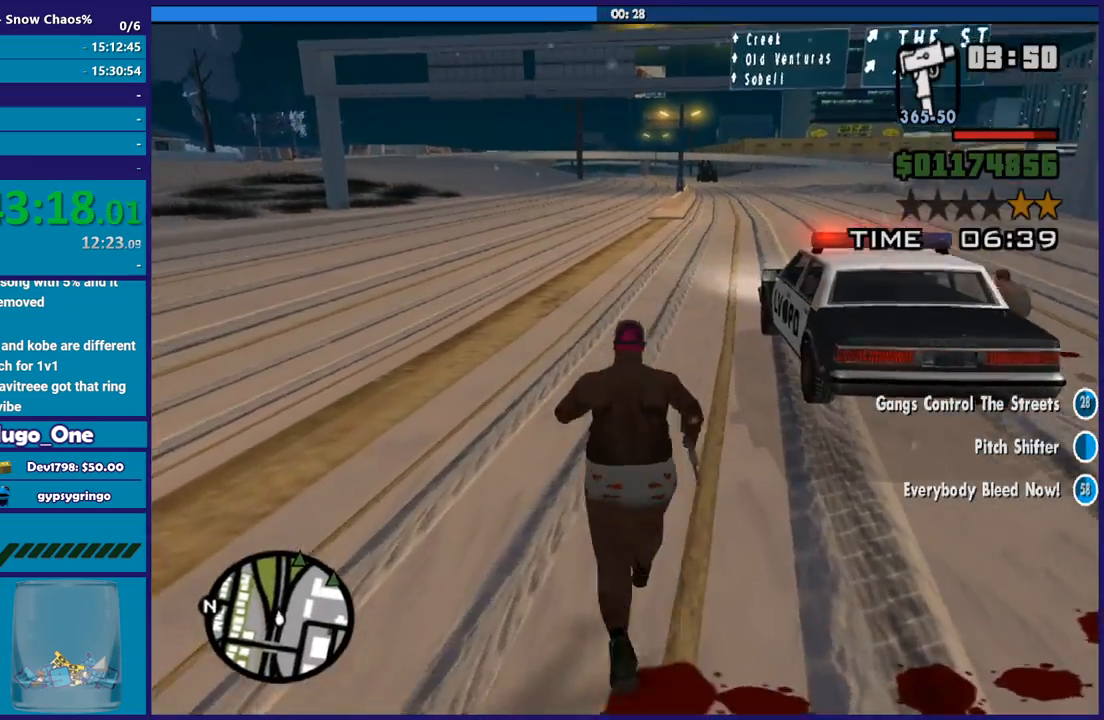
{"buttons": [], "left_stick": "up-left", "right_stick": "down-right", "button_events": []}
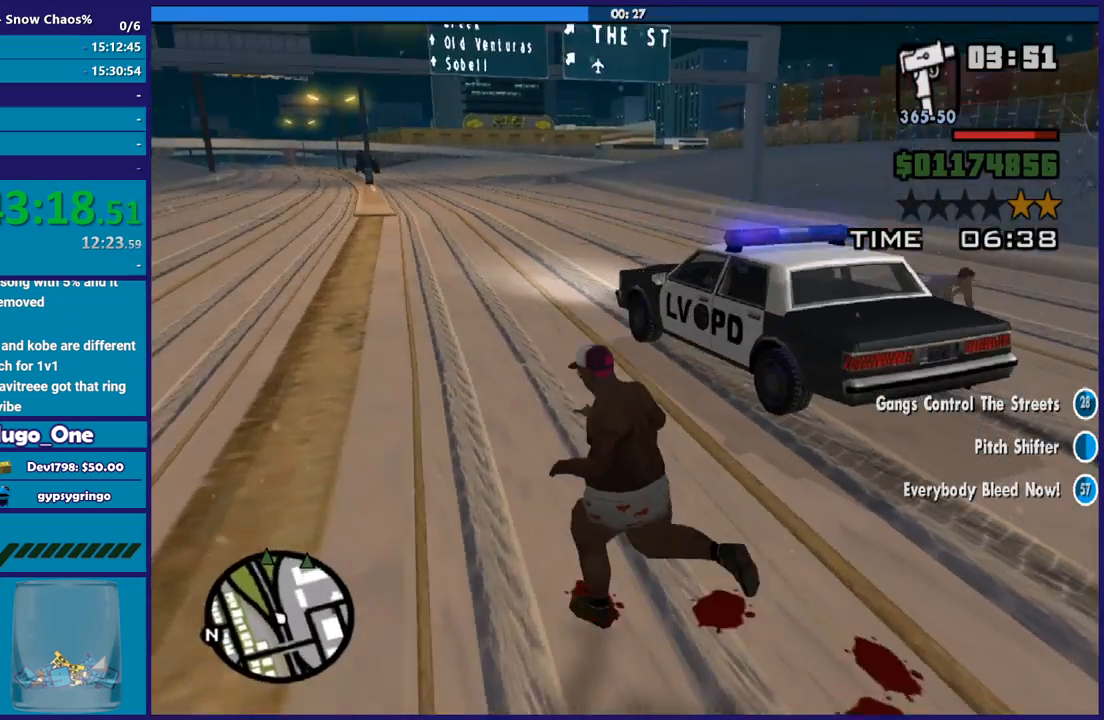
{"buttons": ["L2"], "left_stick": "up-left", "right_stick": "right", "button_events": [[234, "L2", "down"]]}
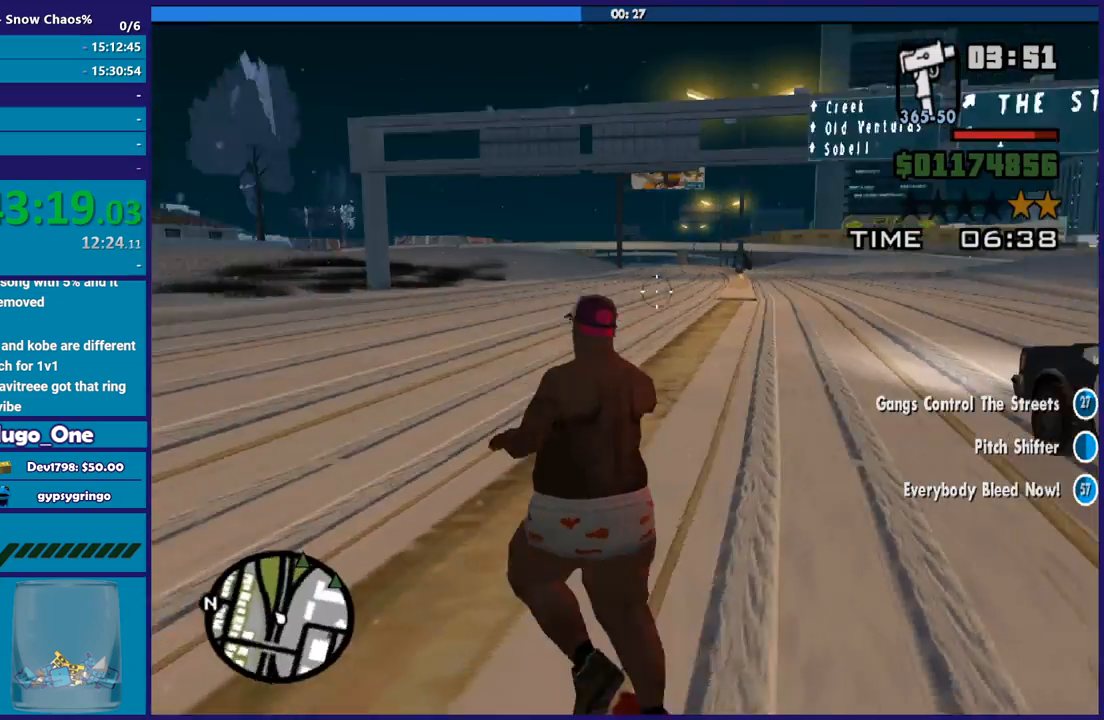
{"buttons": ["L2"], "left_stick": "up-left", "right_stick": "right", "button_events": []}
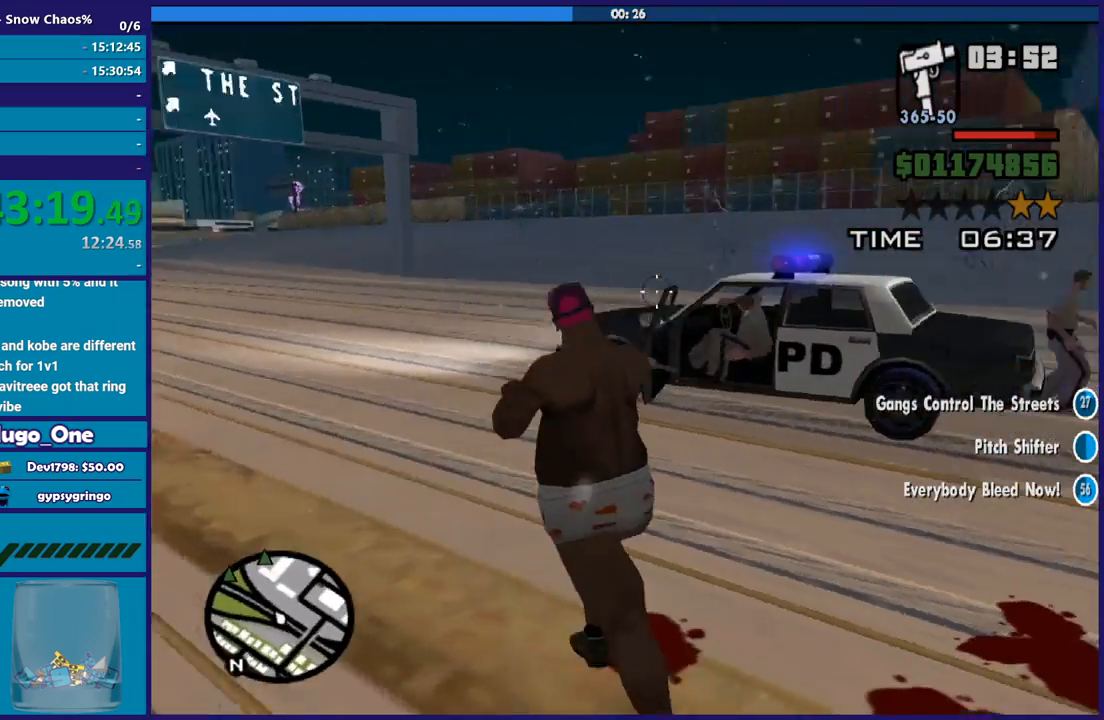
{"buttons": [], "left_stick": "up", "right_stick": "center", "button_events": [[467, "L2", "up"]]}
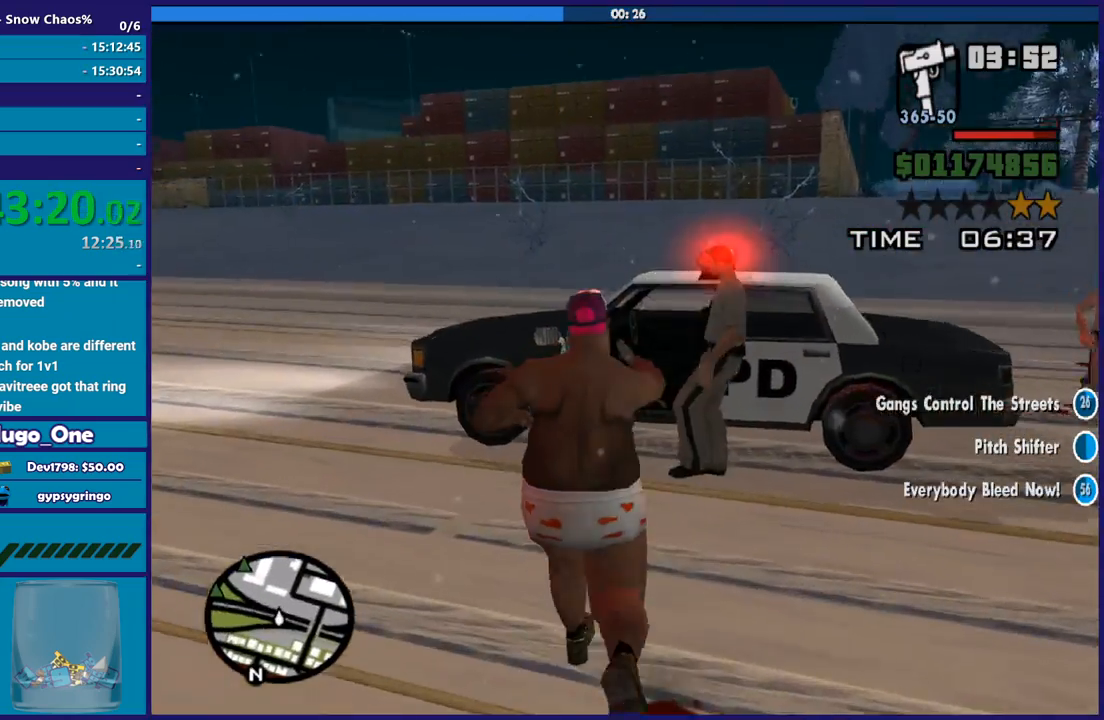
{"buttons": ["L2", "R2"], "left_stick": "center", "right_stick": "center", "button_events": [[167, "L2", "down"], [434, "R2", "down"]]}
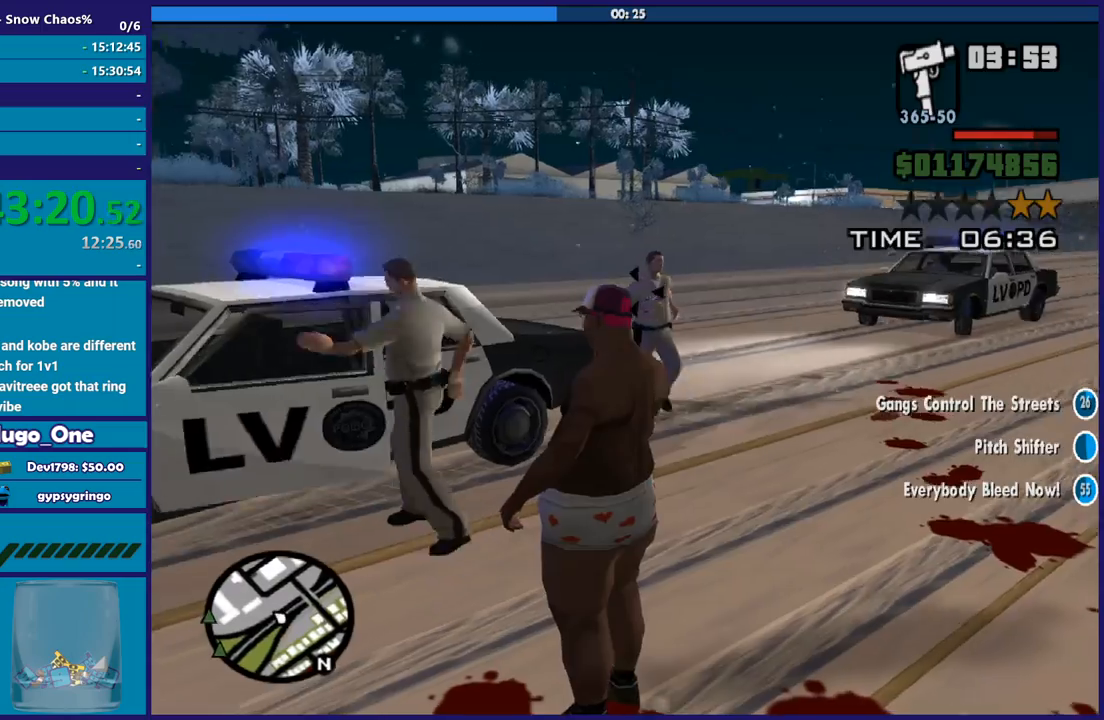
{"buttons": ["L1", "L2", "R2"], "left_stick": "center", "right_stick": "center", "button_events": [[367, "L1", "down"]]}
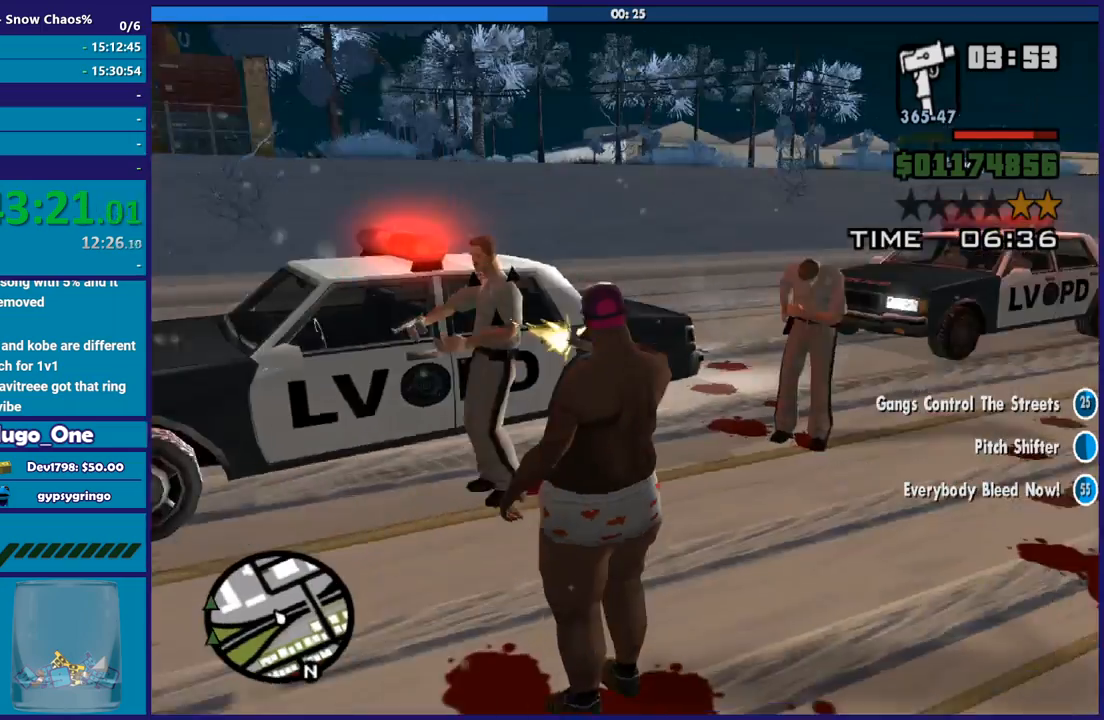
{"buttons": ["L2", "R2"], "left_stick": "center", "right_stick": "center", "button_events": [[33, "L1", "up"], [434, "L1", "down"], [500, "L1", "up"]]}
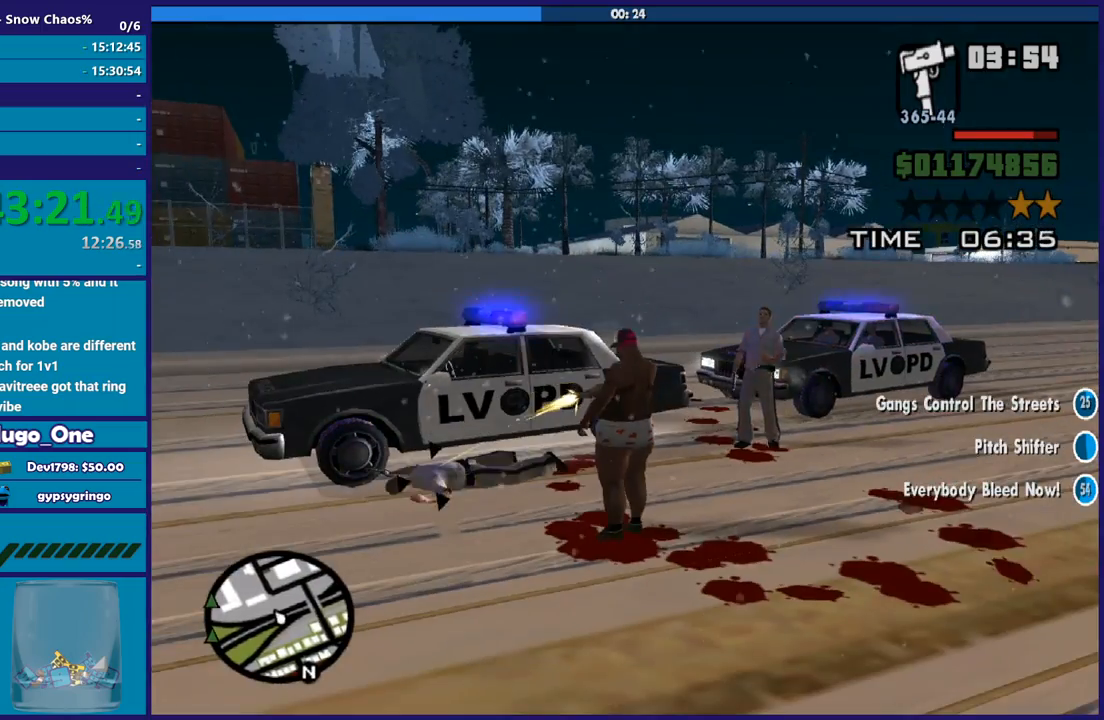
{"buttons": [], "left_stick": "up-left", "right_stick": "center", "button_events": [[201, "R2", "up"], [301, "L2", "up"]]}
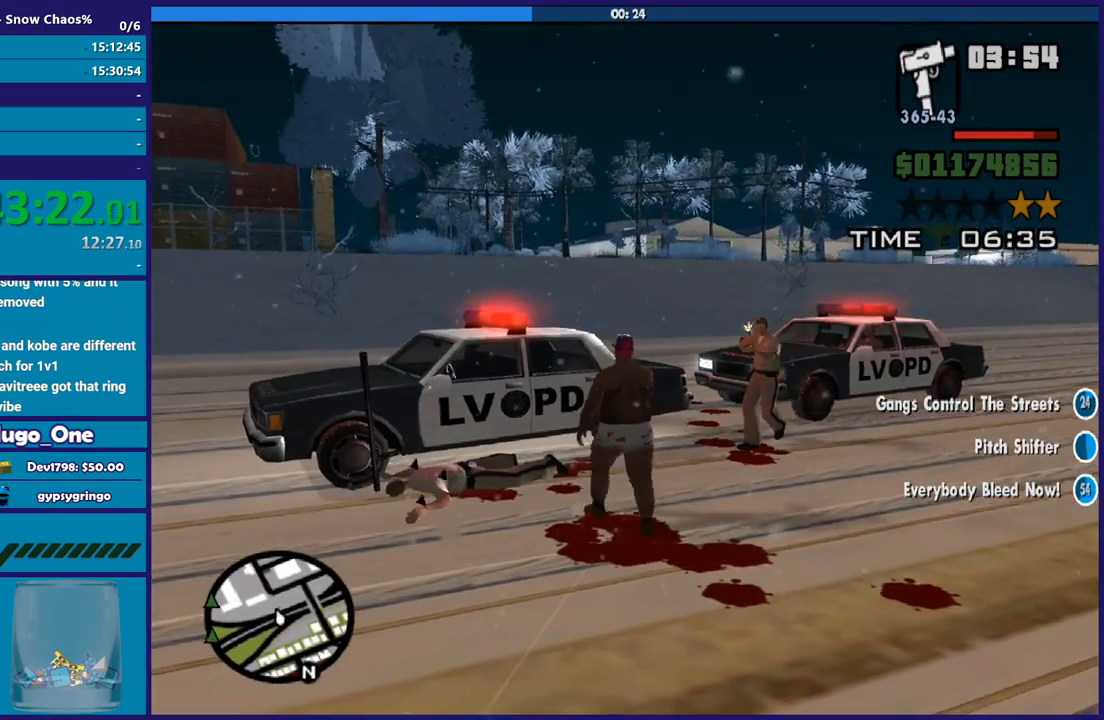
{"buttons": ["Y"], "left_stick": "up", "right_stick": "center", "button_events": [[67, "Y", "down"], [200, "Y", "up"], [300, "Y", "down"], [367, "Y", "up"], [467, "Y", "down"]]}
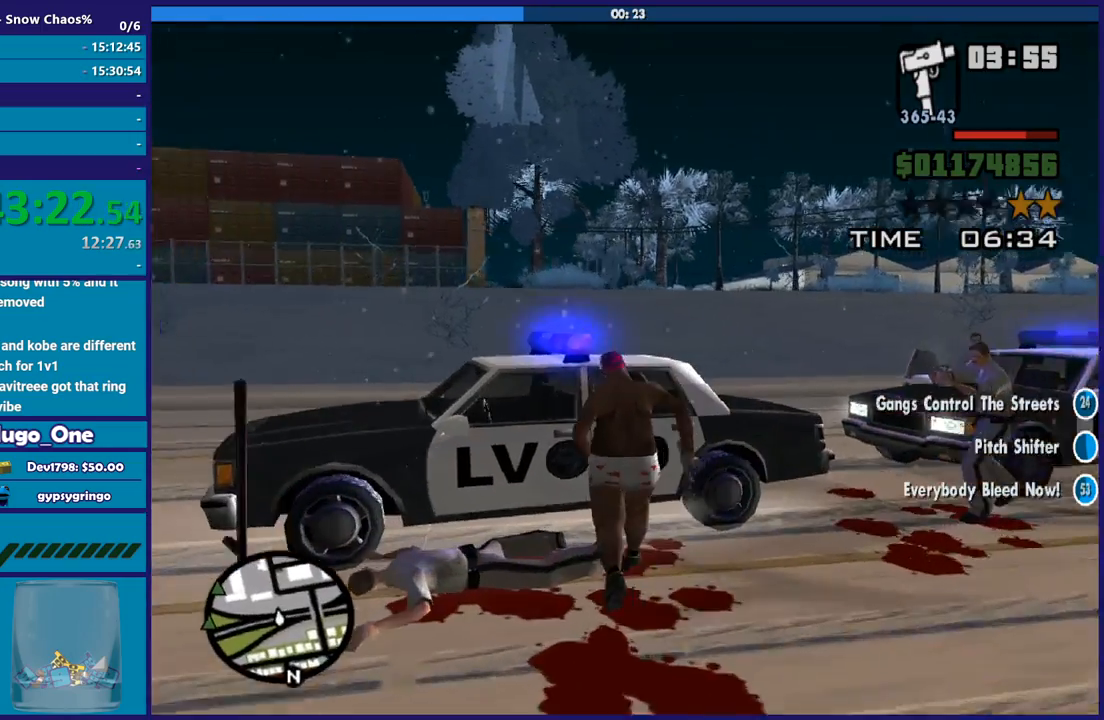
{"buttons": [], "left_stick": "center", "right_stick": "center", "button_events": [[67, "Y", "up"], [134, "Y", "down"], [234, "Y", "up"], [301, "Y", "down"], [401, "Y", "up"]]}
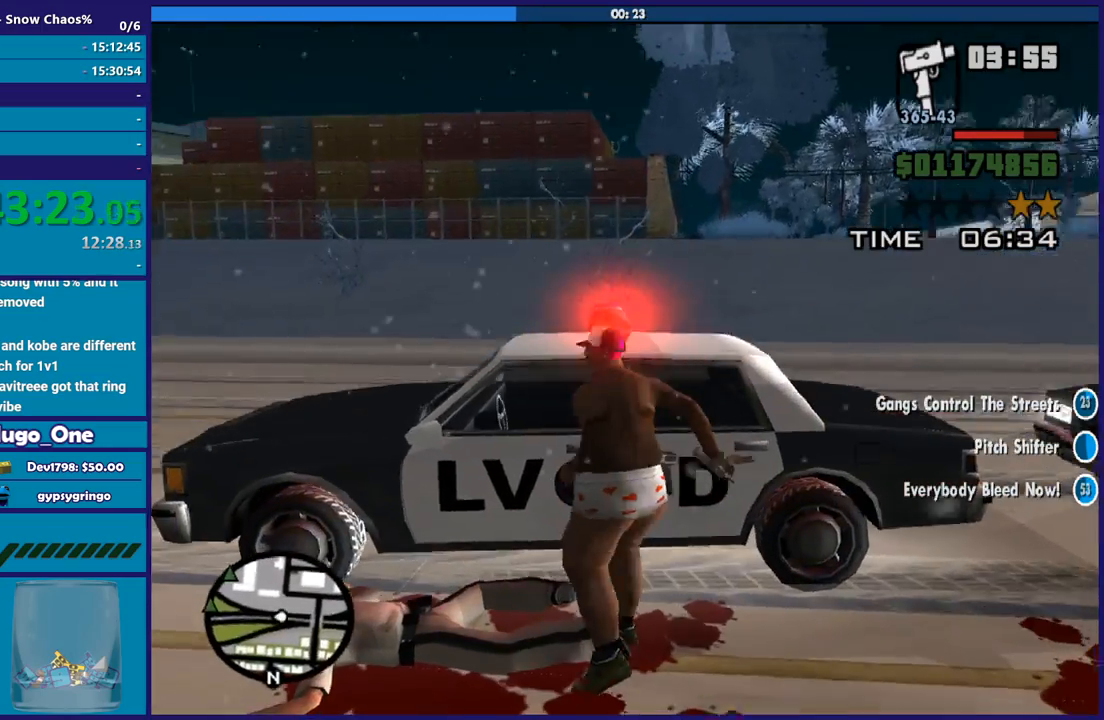
{"buttons": [], "left_stick": "center", "right_stick": "center", "button_events": []}
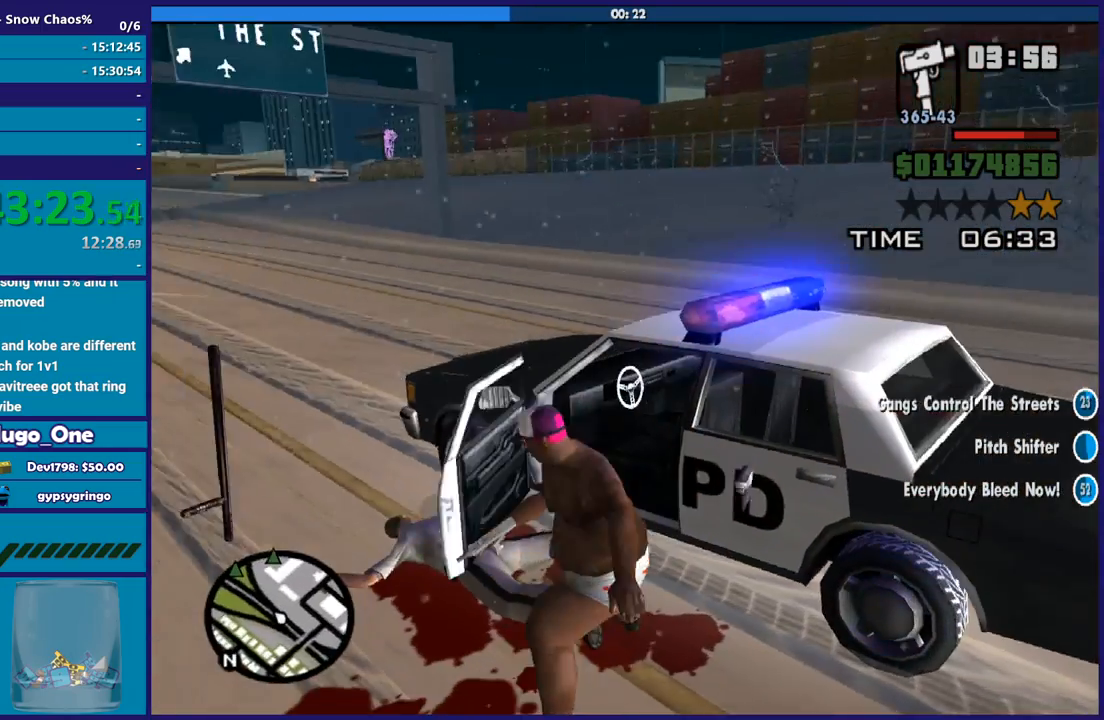
{"buttons": [], "left_stick": "center", "right_stick": "center", "button_events": []}
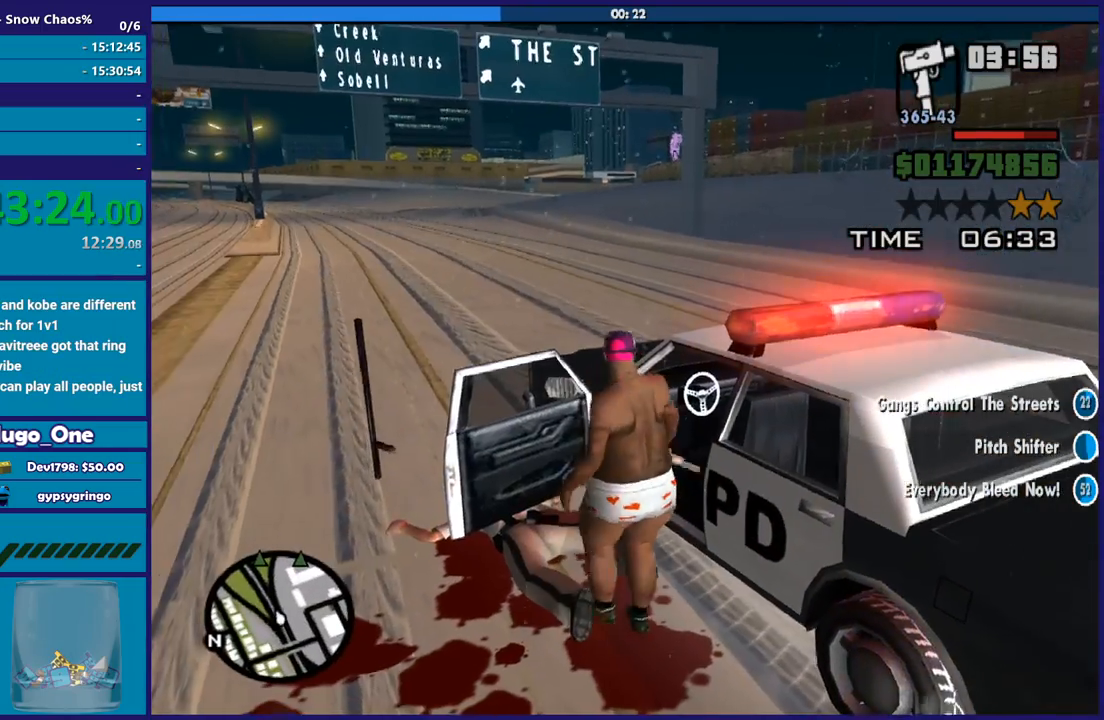
{"buttons": ["A", "R2"], "left_stick": "right", "right_stick": "center", "button_events": [[367, "A", "down"], [367, "R2", "down"]]}
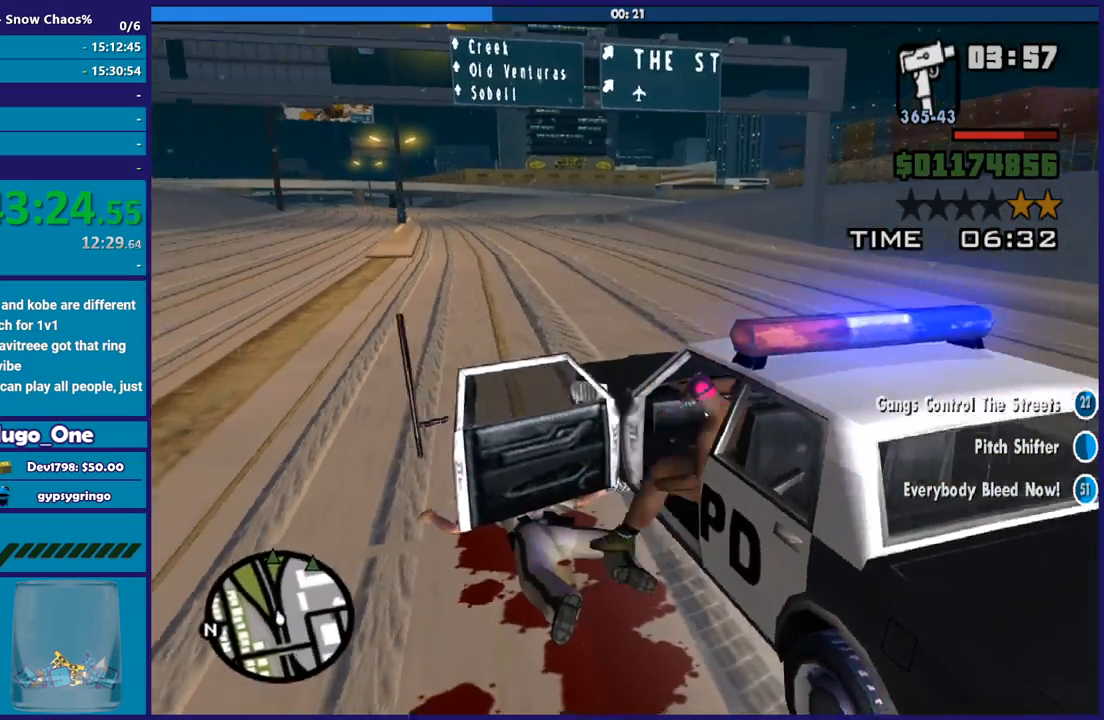
{"buttons": ["R2"], "left_stick": "center", "right_stick": "center", "button_events": [[468, "A", "up"]]}
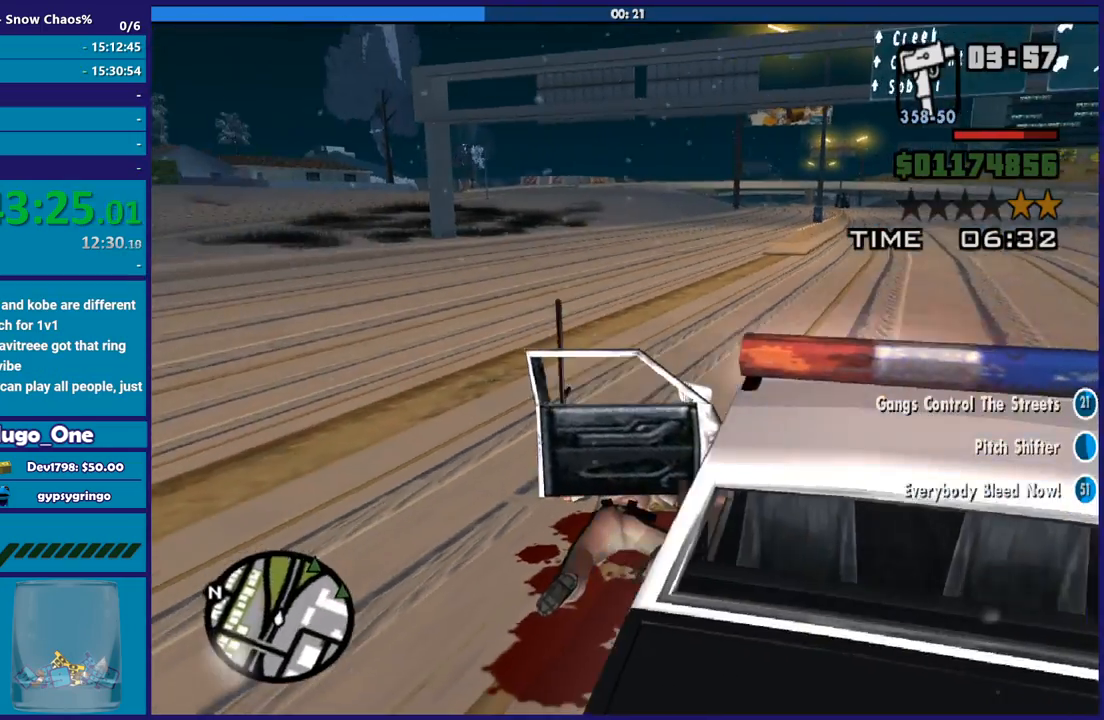
{"buttons": ["R2"], "left_stick": "center", "right_stick": "right", "button_events": []}
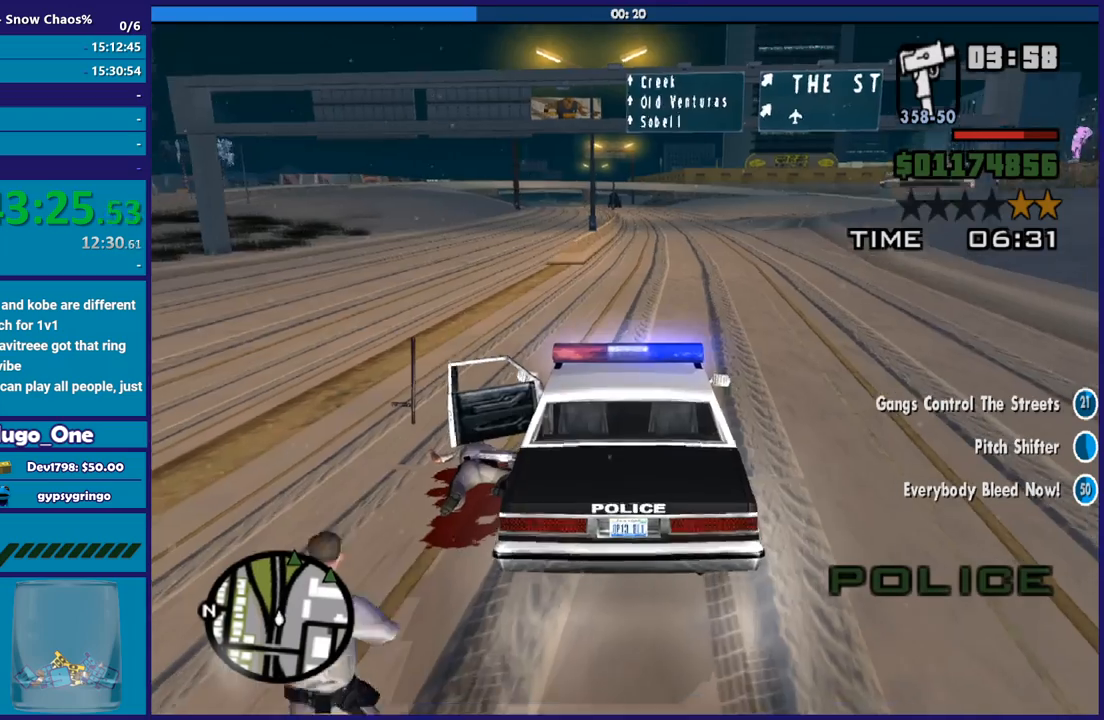
{"buttons": ["R2"], "left_stick": "center", "right_stick": "center", "button_events": []}
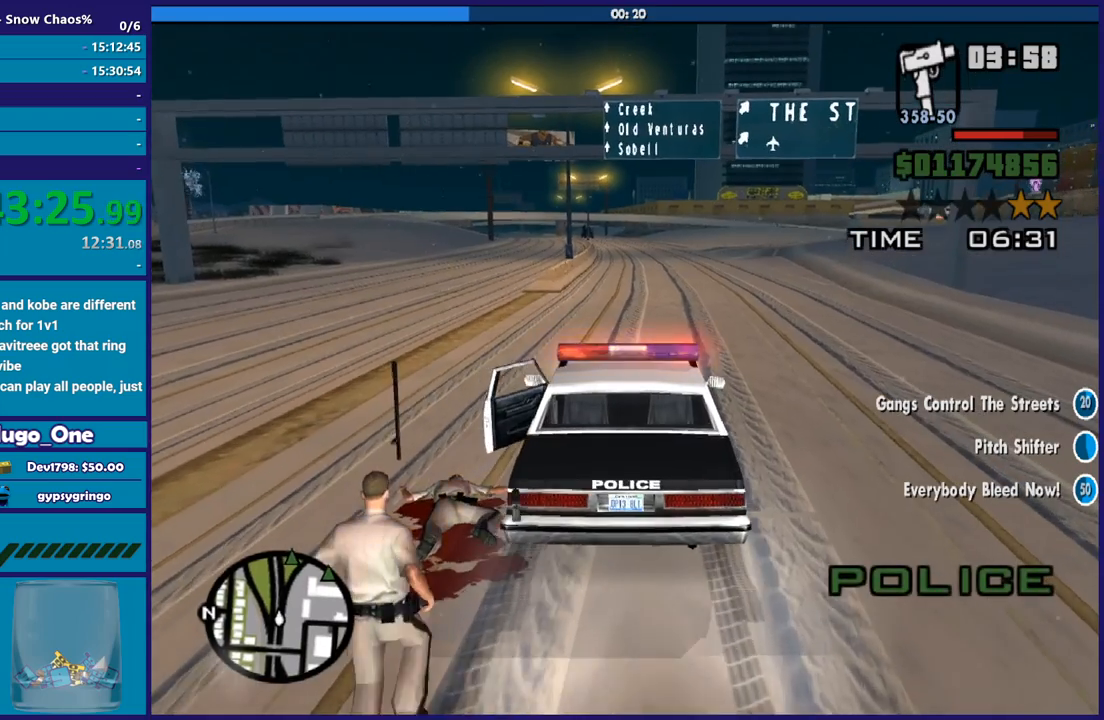
{"buttons": ["R2", "L3"], "left_stick": "right", "right_stick": "center", "button_events": [[267, "L3", "down"]]}
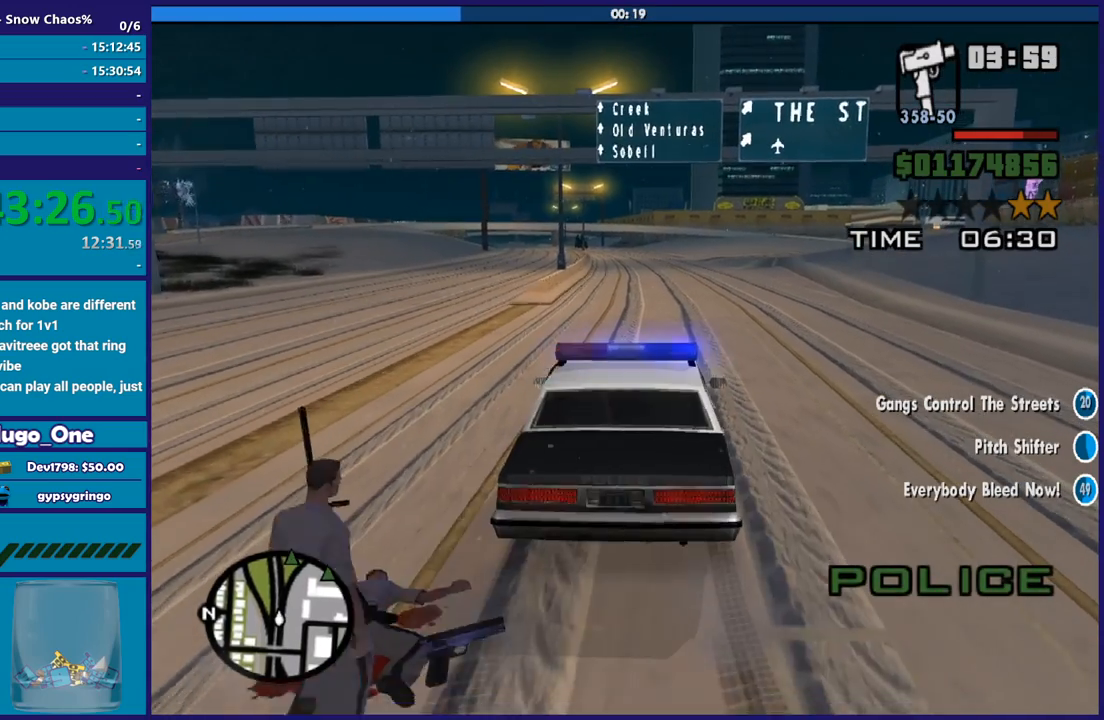
{"buttons": ["R2"], "left_stick": "center", "right_stick": "center", "button_events": [[301, "L3", "up"]]}
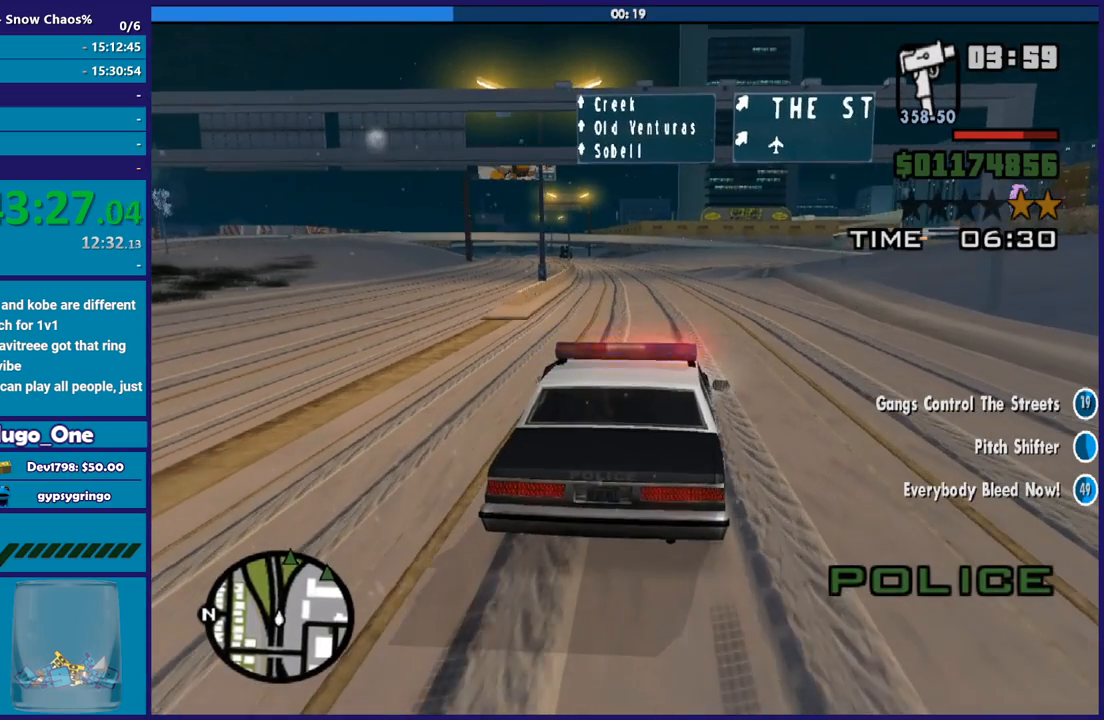
{"buttons": ["R2"], "left_stick": "center", "right_stick": "down-left", "button_events": []}
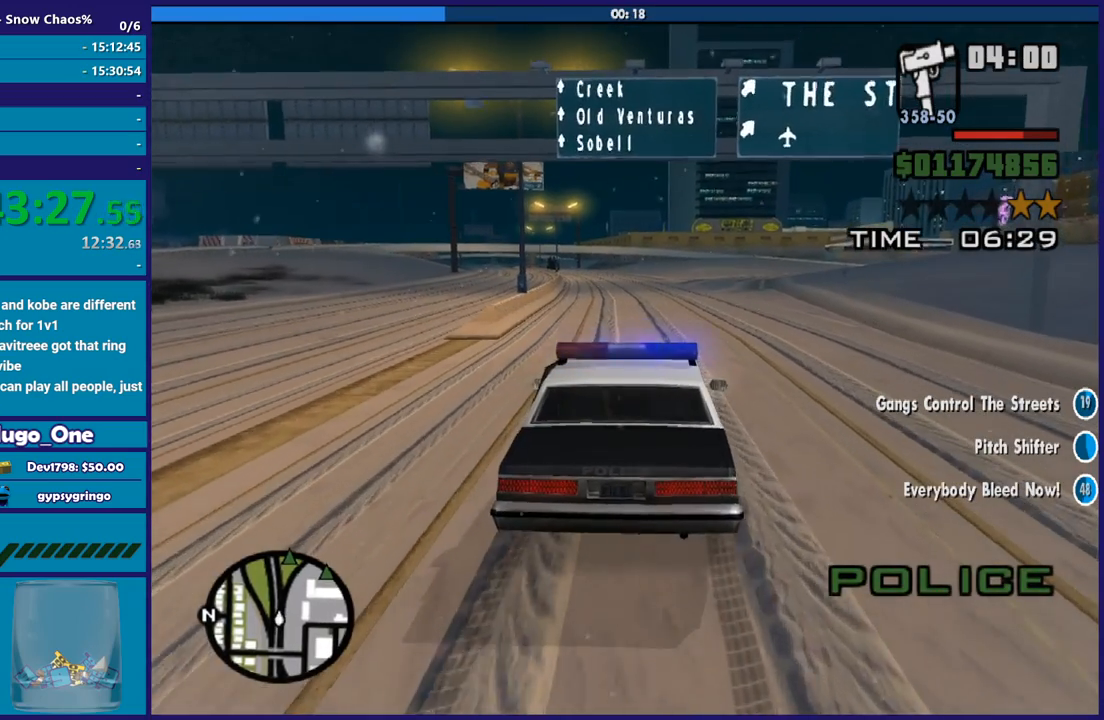
{"buttons": ["R2"], "left_stick": "center", "right_stick": "down-left", "button_events": []}
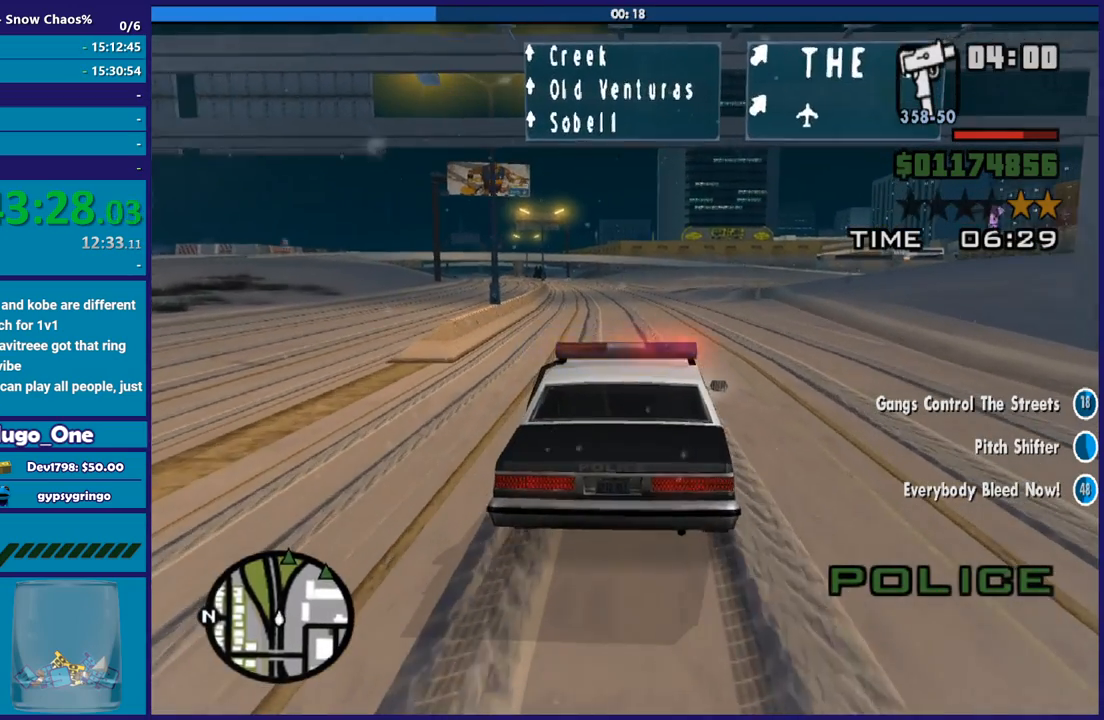
{"buttons": ["R2", "L3"], "left_stick": "center", "right_stick": "down-left", "button_events": [[467, "L3", "down"]]}
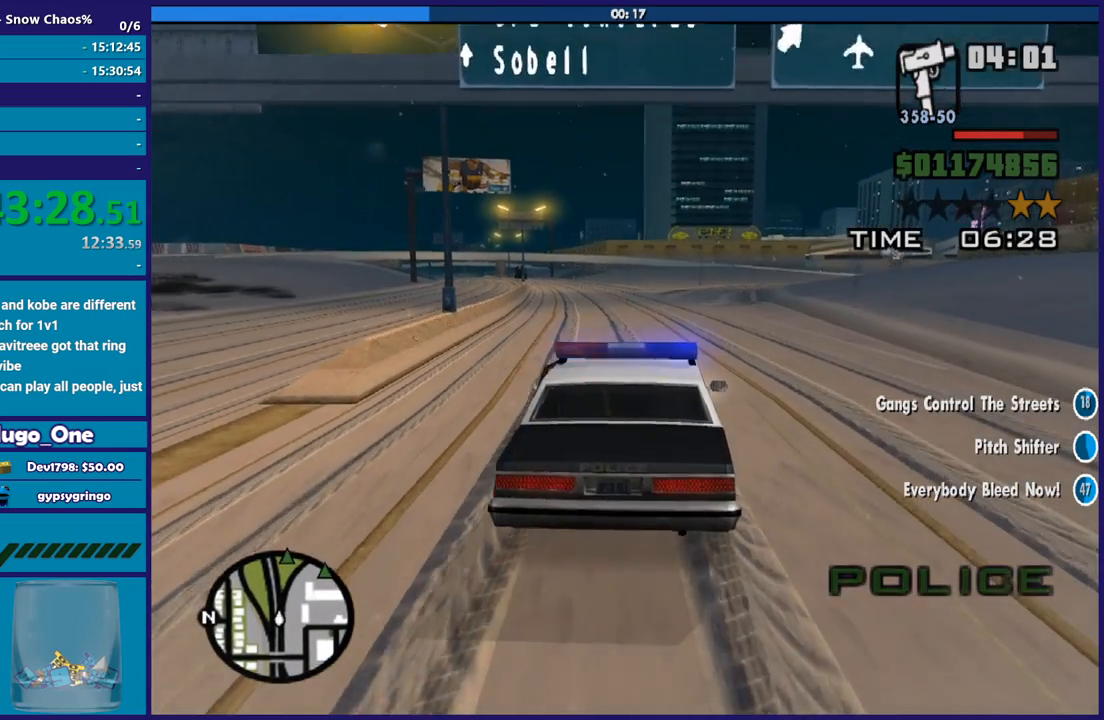
{"buttons": ["R2"], "left_stick": "center", "right_stick": "center", "button_events": [[100, "L3", "up"]]}